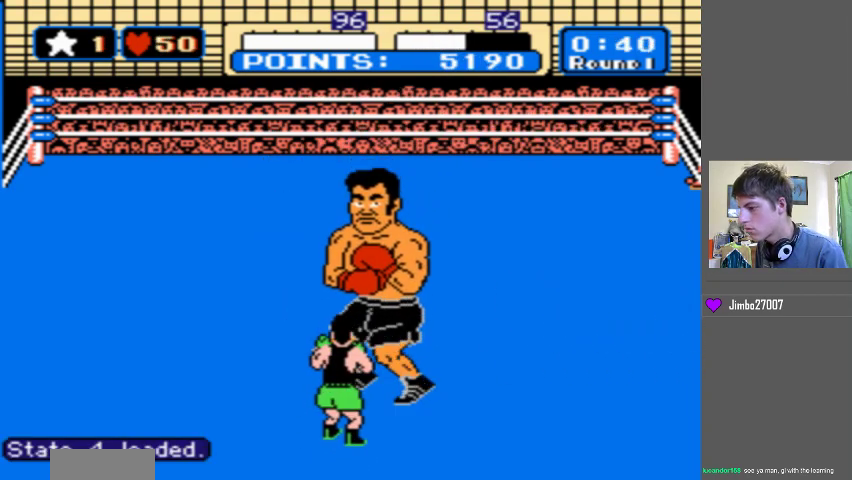
Gameplay with a controller (Nintendo layout); each line is a JSON object with the inputs held at the frame after it. "events" lists button and stick changes between this image and that frame as [ms after this image, input, new state], when the widget could be followed in between. Not read: L3 R3 START.
{"buttons": ["B"], "events": [[67, "DPAD_UP", "down"], [233, "DPAD_UP", "up"], [300, "B", "down"]]}
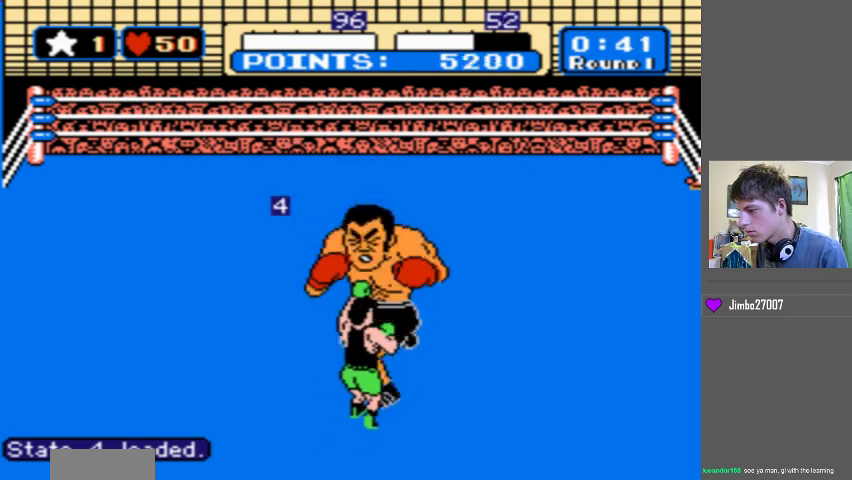
{"buttons": [], "events": [[433, "B", "up"]]}
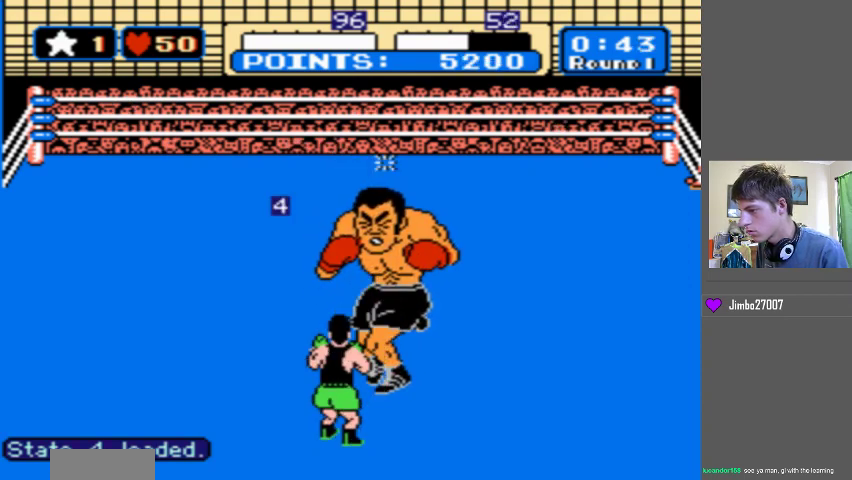
{"buttons": ["B"], "events": [[100, "B", "down"]]}
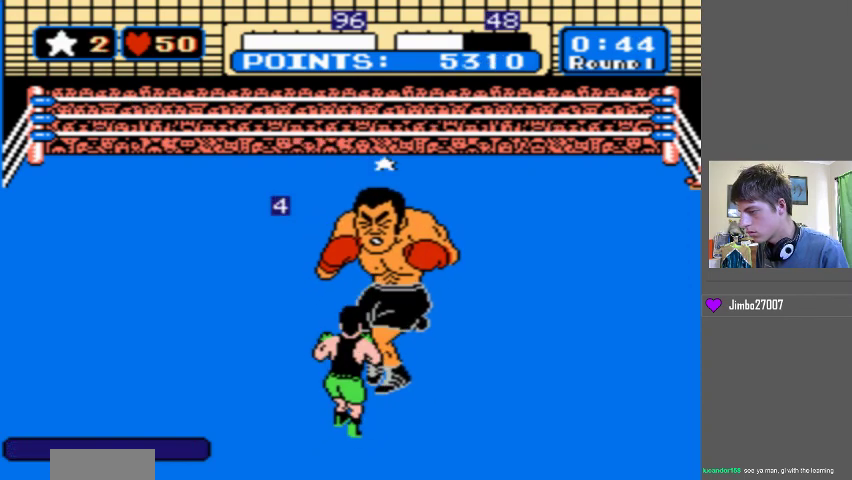
{"buttons": ["B"], "events": [[133, "B", "up"], [267, "B", "down"]]}
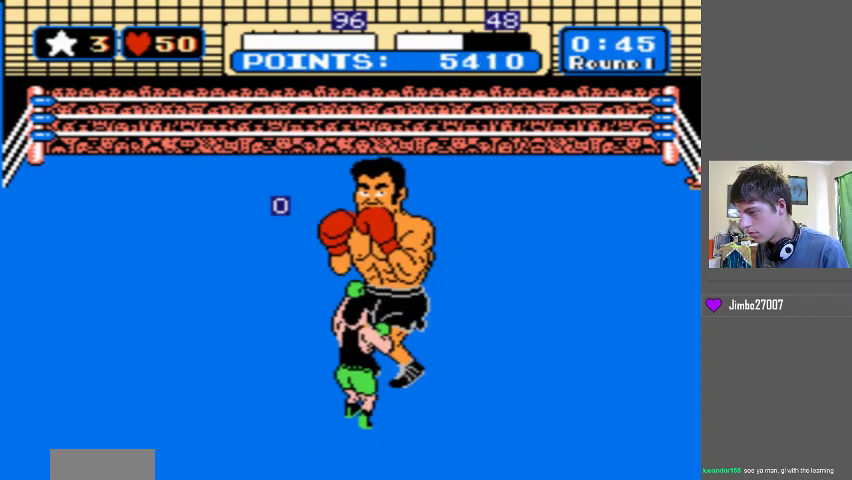
{"buttons": [], "events": [[367, "B", "up"]]}
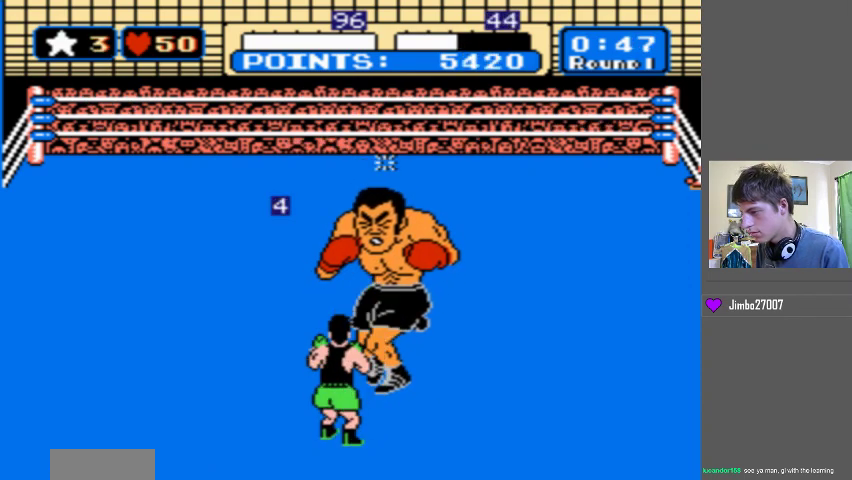
{"buttons": ["DPAD_UP"], "events": [[133, "DPAD_UP", "down"]]}
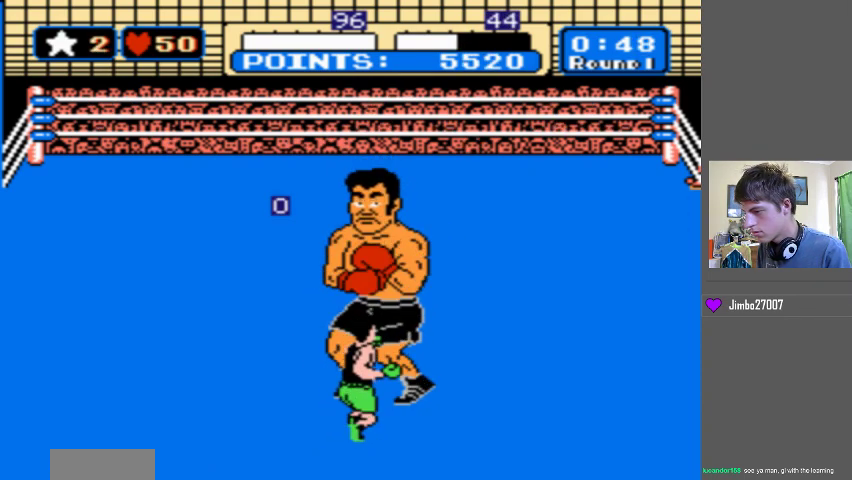
{"buttons": ["DPAD_UP"], "events": []}
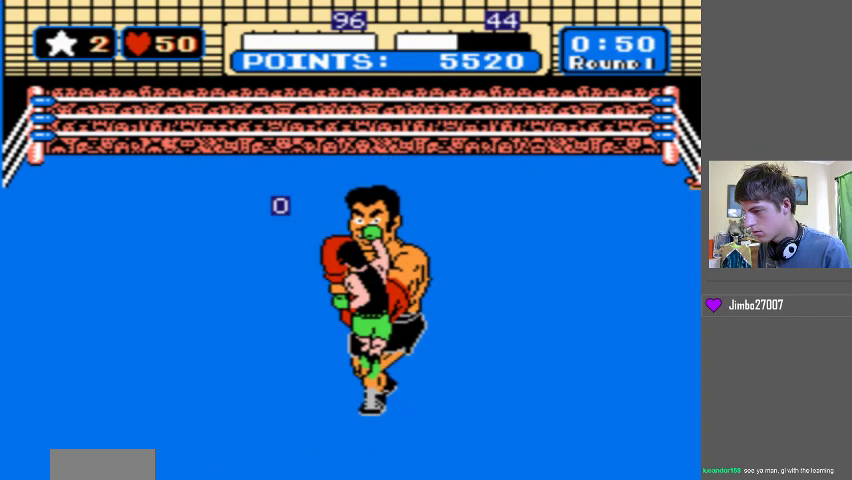
{"buttons": ["DPAD_UP"], "events": []}
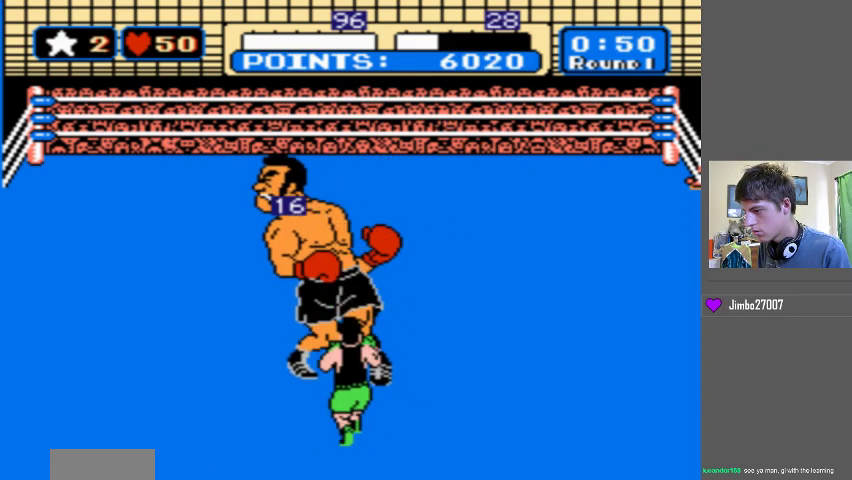
{"buttons": ["DPAD_UP"], "events": []}
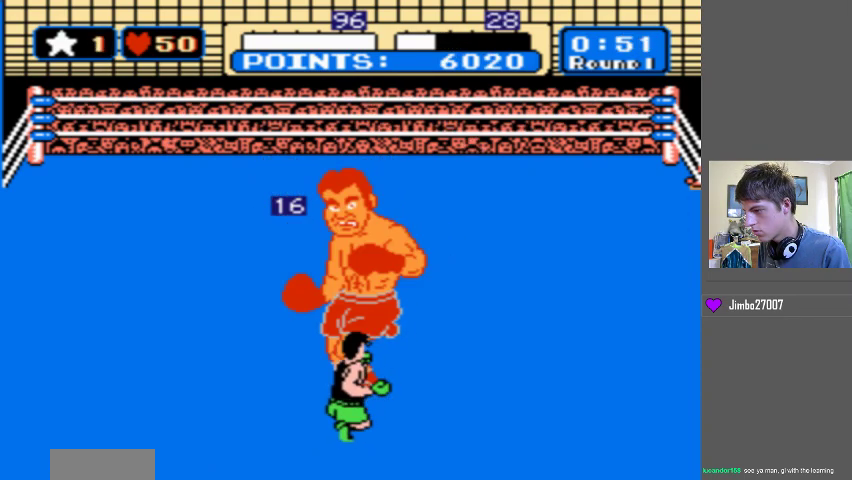
{"buttons": ["DPAD_UP"], "events": []}
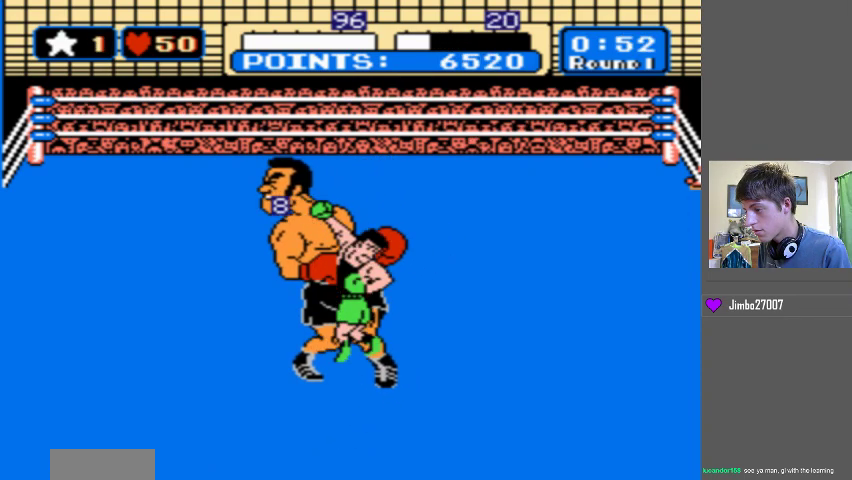
{"buttons": ["DPAD_UP"], "events": []}
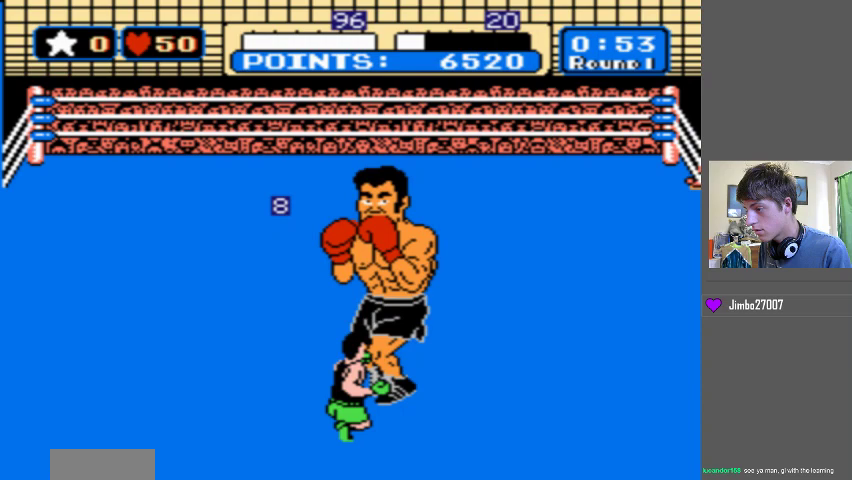
{"buttons": ["DPAD_UP"], "events": []}
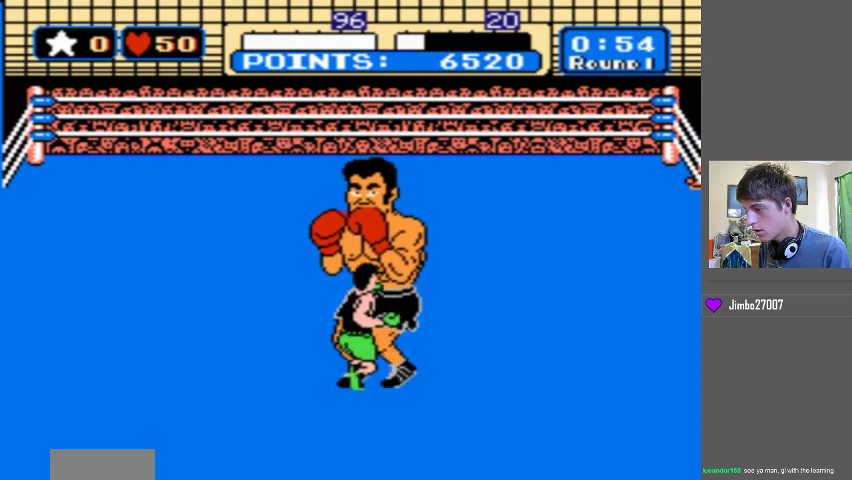
{"buttons": ["DPAD_UP"], "events": []}
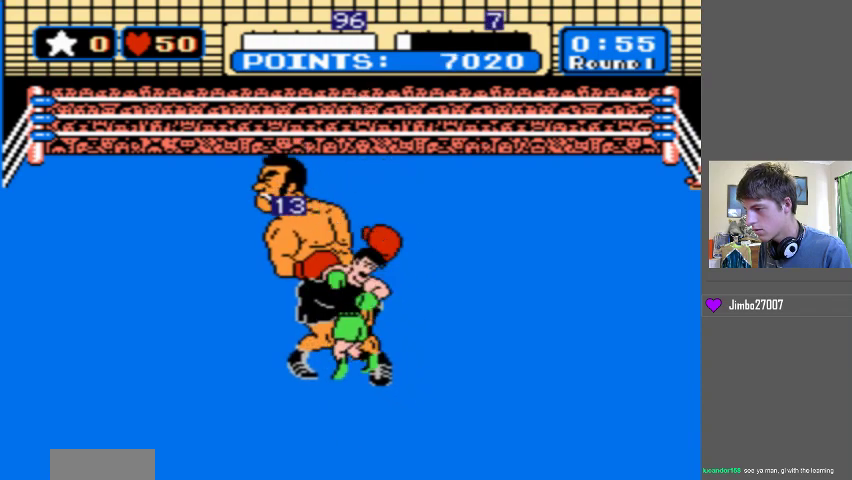
{"buttons": [], "events": [[33, "DPAD_UP", "up"]]}
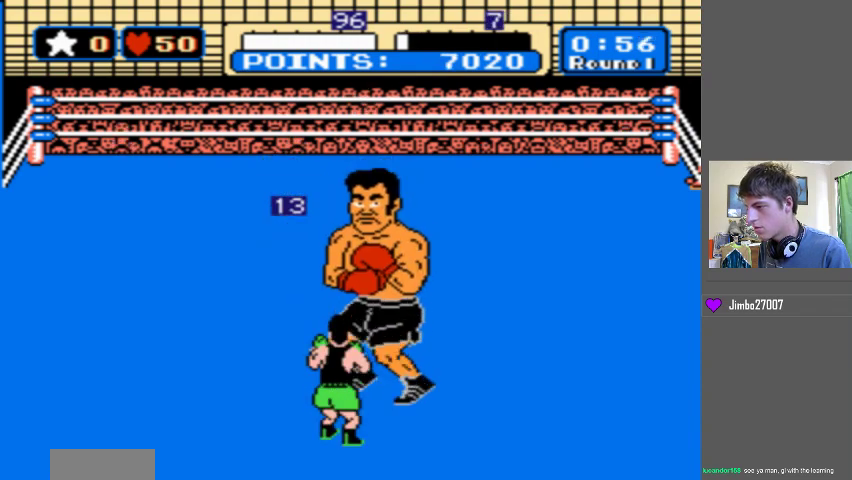
{"buttons": [], "events": [[33, "DPAD_UP", "down"], [100, "B", "down"], [367, "DPAD_UP", "up"], [433, "B", "up"]]}
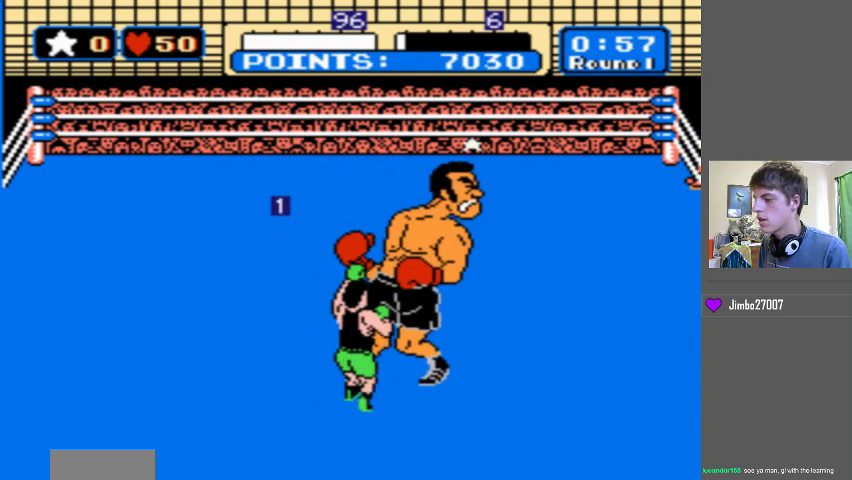
{"buttons": ["B", "DPAD_UP"], "events": [[400, "B", "down"], [400, "DPAD_UP", "down"]]}
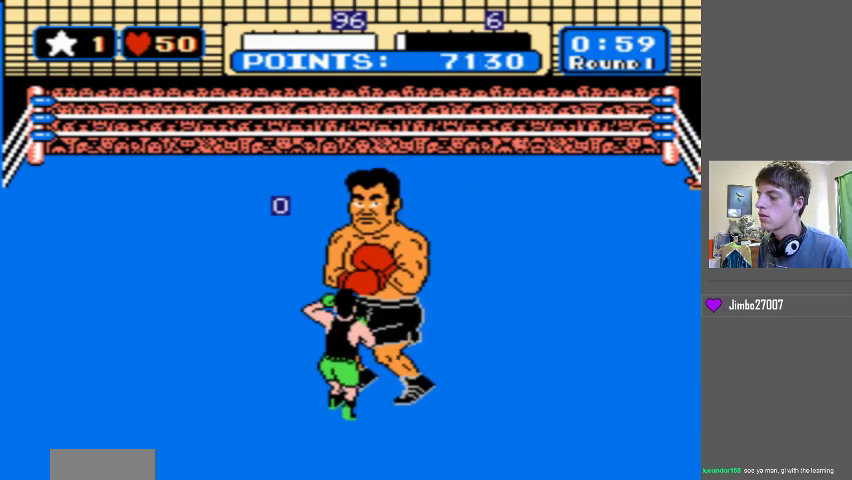
{"buttons": ["B", "DPAD_UP"], "events": [[367, "B", "up"], [500, "B", "down"]]}
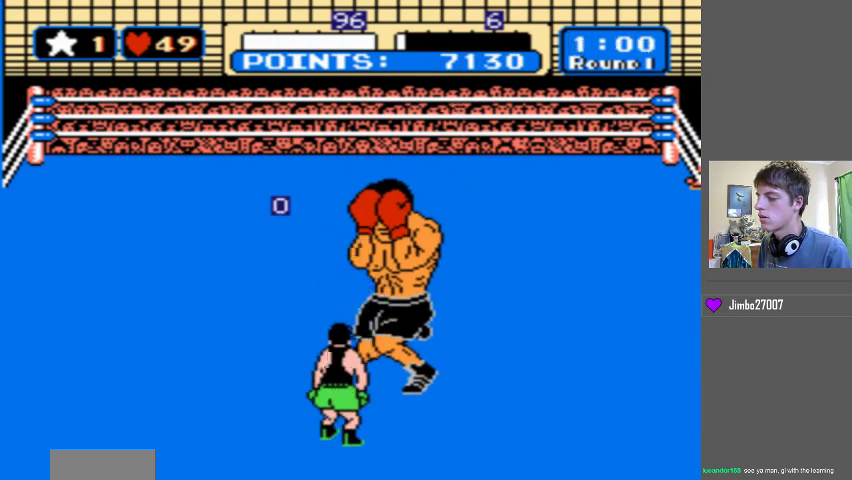
{"buttons": [], "events": [[200, "B", "up"], [200, "DPAD_UP", "up"]]}
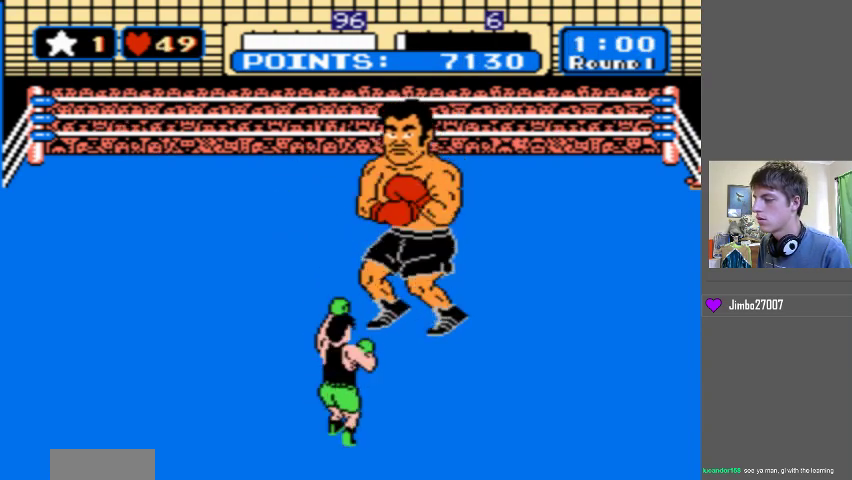
{"buttons": [], "events": []}
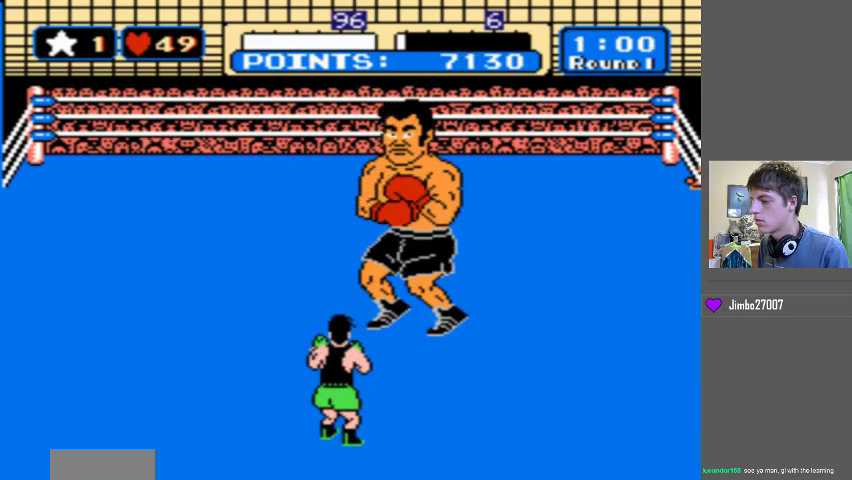
{"buttons": [], "events": []}
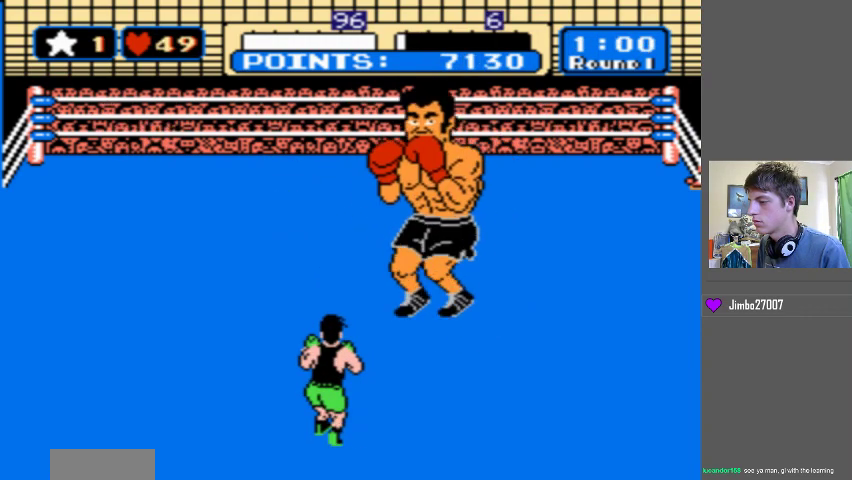
{"buttons": [], "events": []}
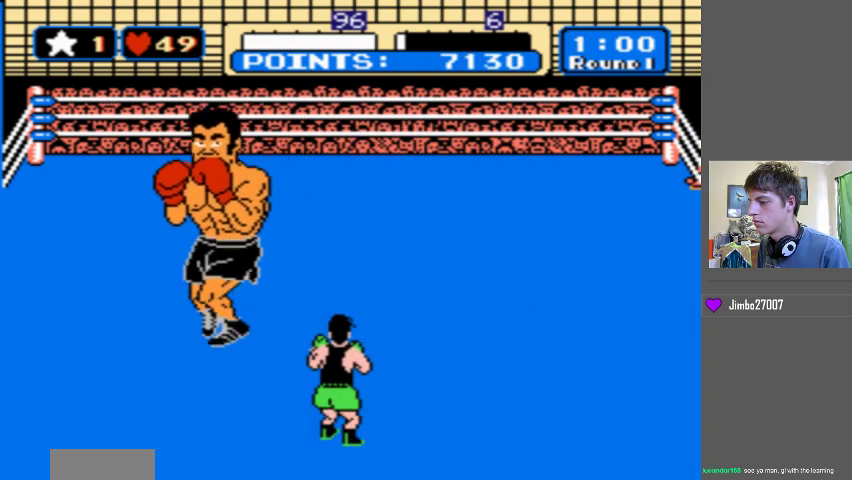
{"buttons": [], "events": []}
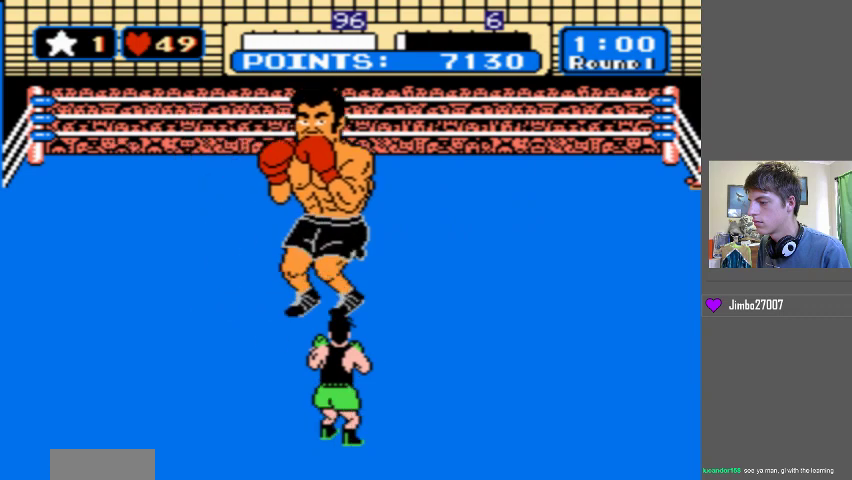
{"buttons": [], "events": []}
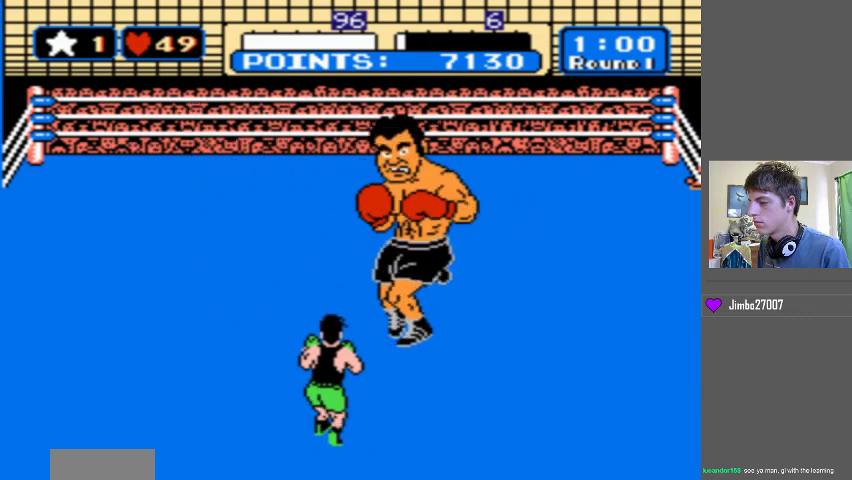
{"buttons": [], "events": []}
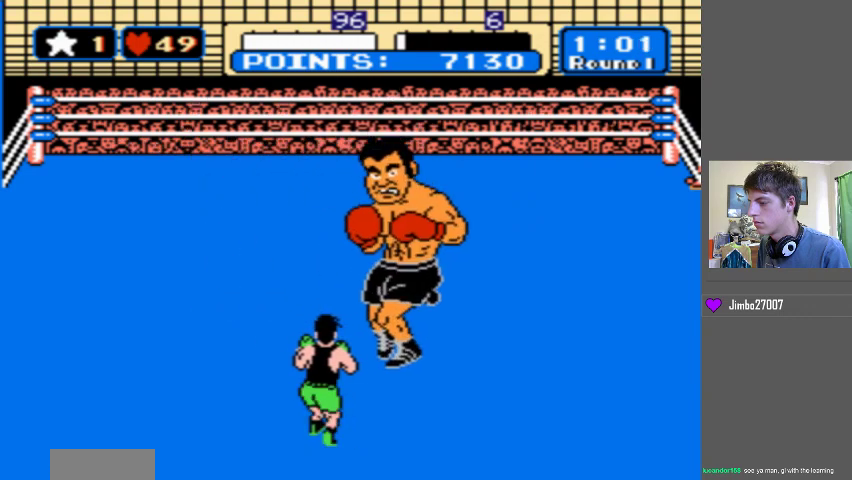
{"buttons": ["B"], "events": [[100, "B", "down"]]}
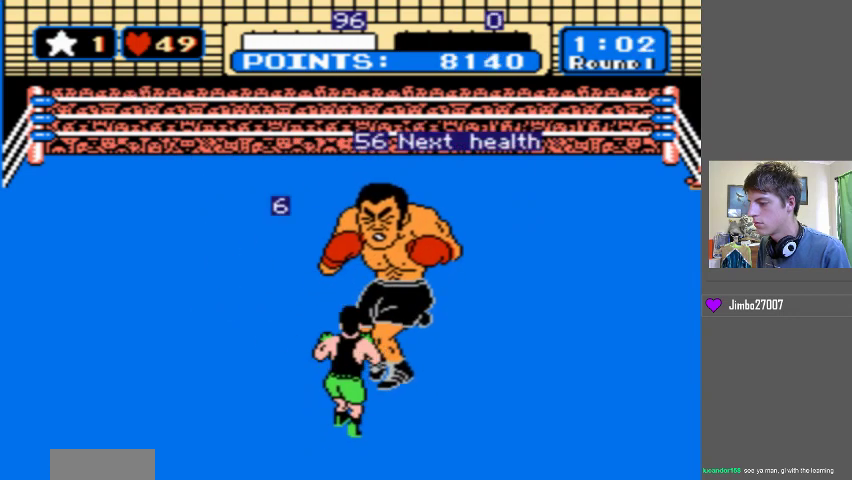
{"buttons": [], "events": [[433, "B", "up"]]}